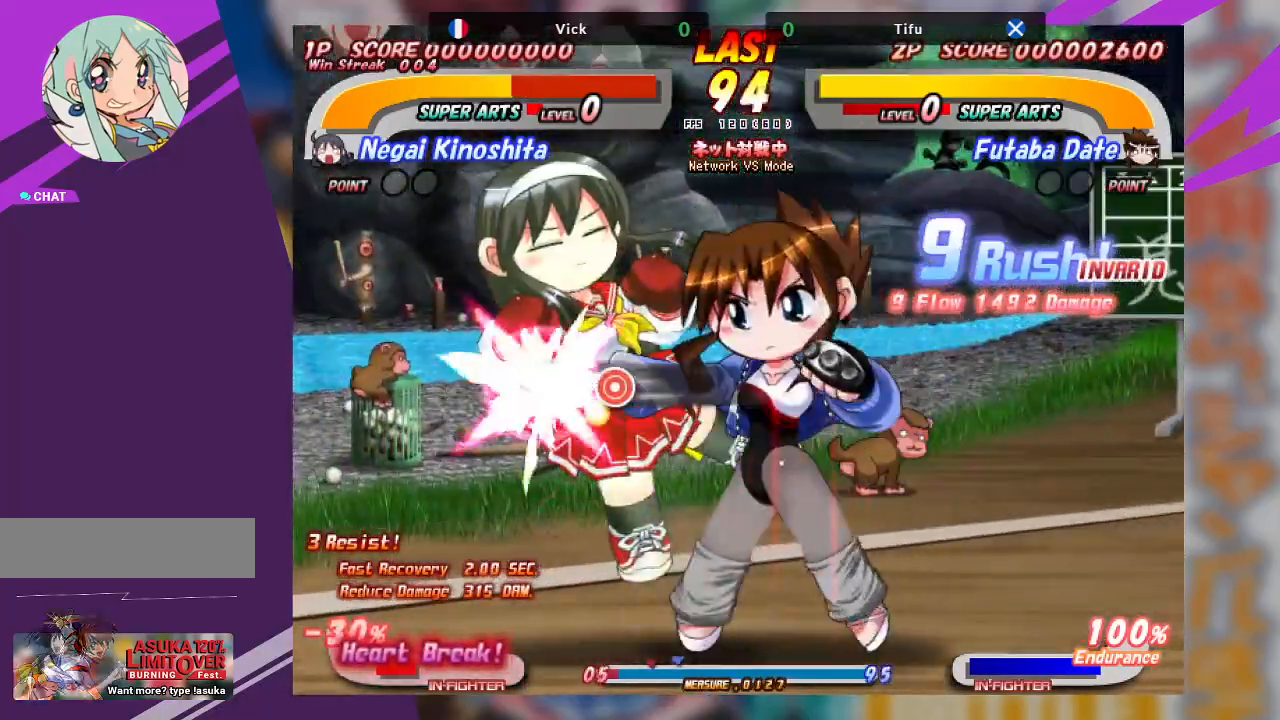
Gameplay with a controller (arcade stick); each line is a JSON object with the inputs held at the frame after it. "events" lists button and stick changes between this image and that frame as [ms after this image, input, new state], when the widget could be followed in between. Not read: L3 R3 other_buttons.
{"buttons": ["CROSS"], "left_stick": "center", "events": [[383, "CROSS", "down"]]}
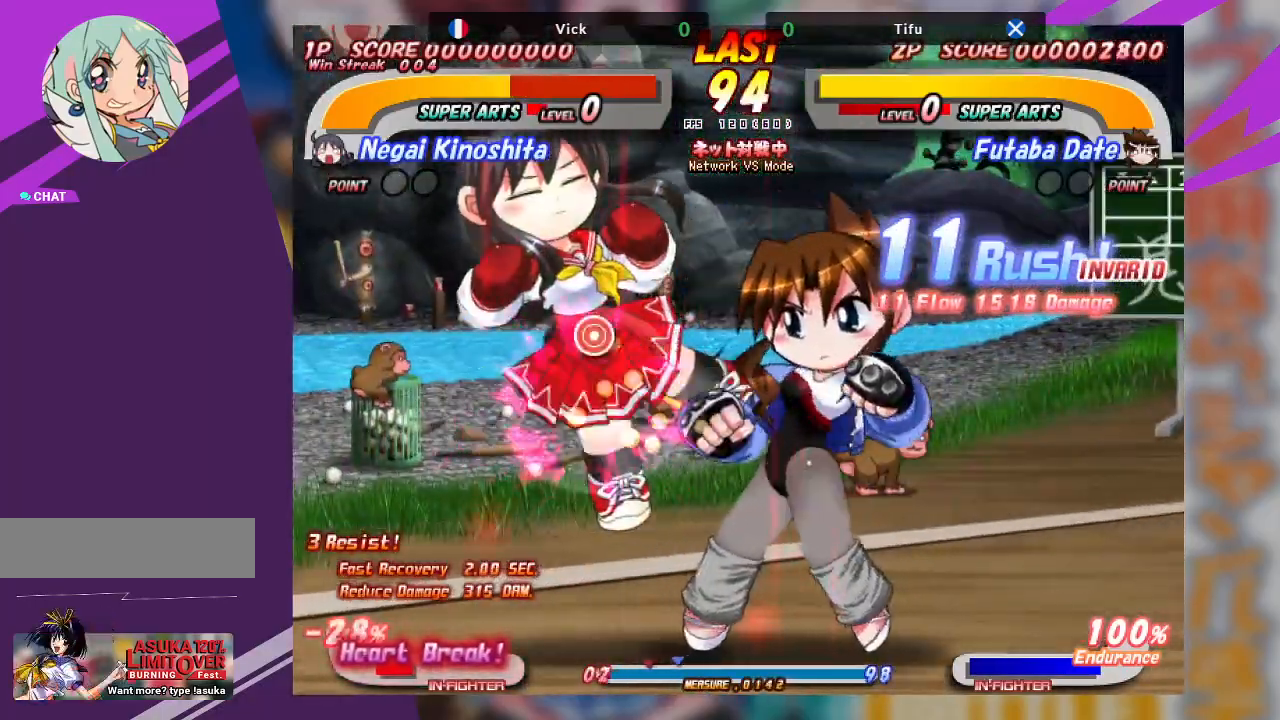
{"buttons": [], "left_stick": "up", "events": [[450, "CROSS", "up"], [500, "left_stick", "up"]]}
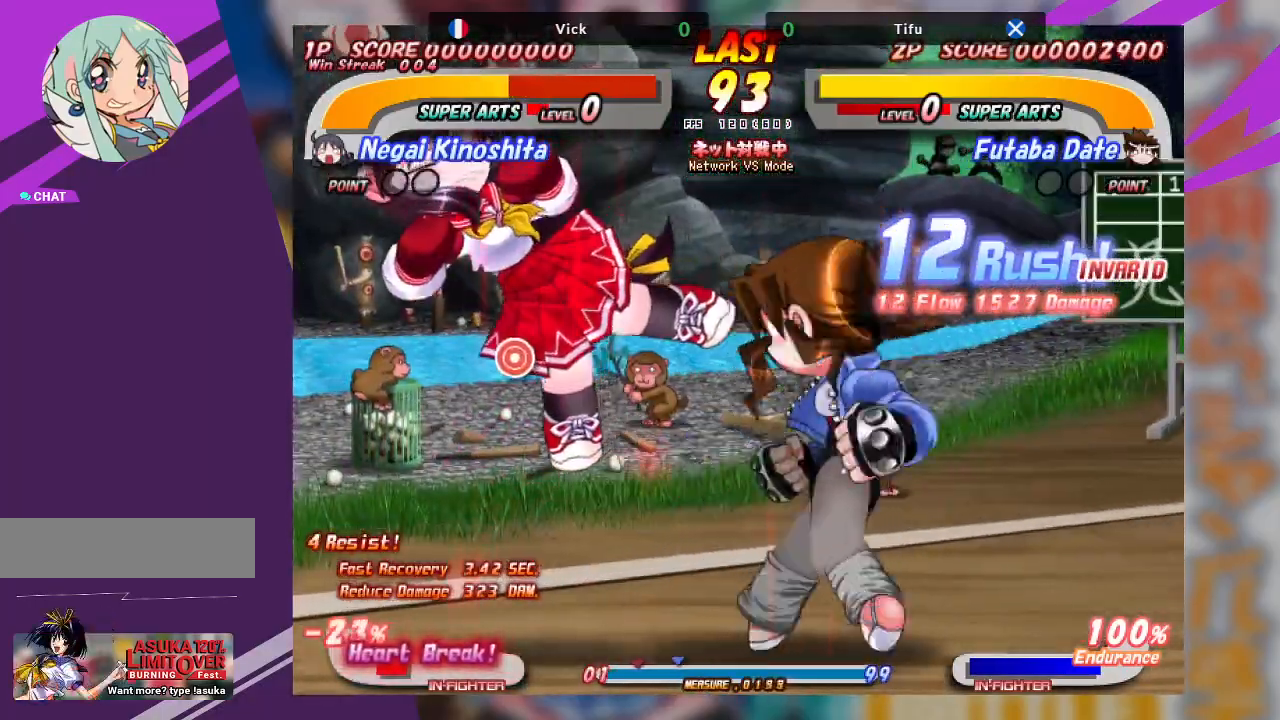
{"buttons": [], "left_stick": "up", "events": [[100, "CROSS", "down"], [400, "CROSS", "up"]]}
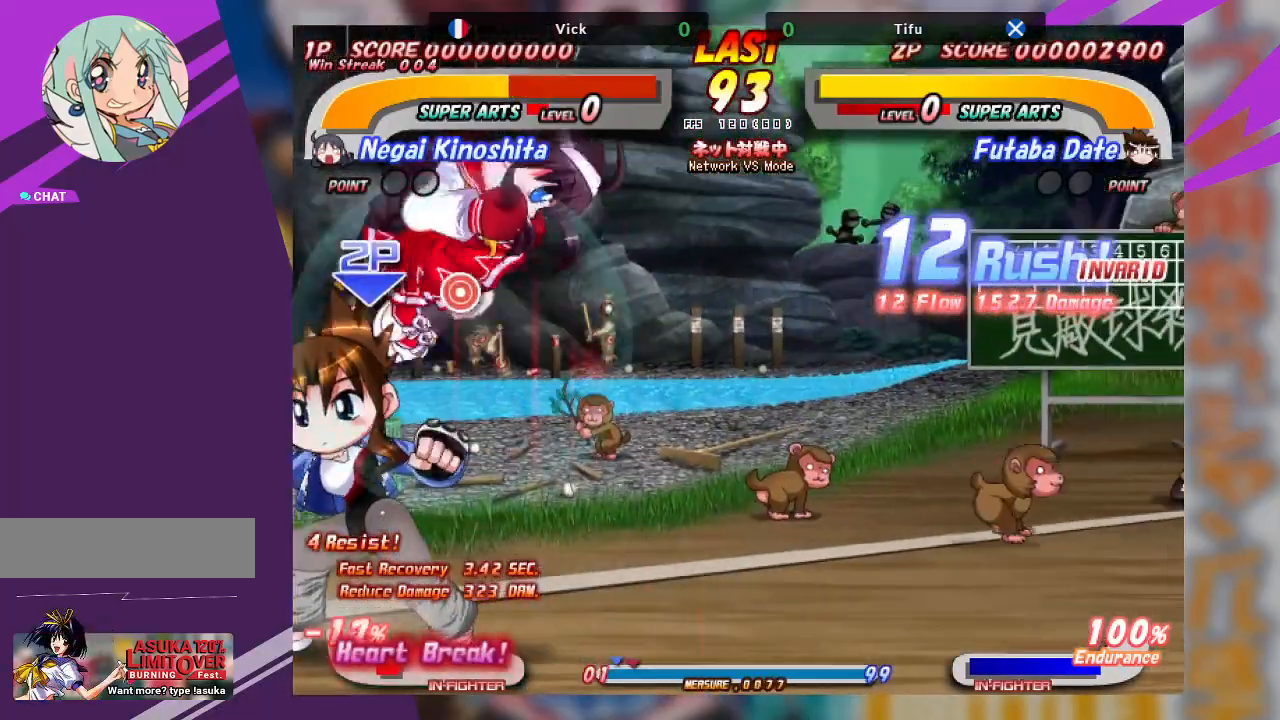
{"buttons": ["CROSS"], "left_stick": "center", "events": [[67, "left_stick", "center"], [367, "CROSS", "down"]]}
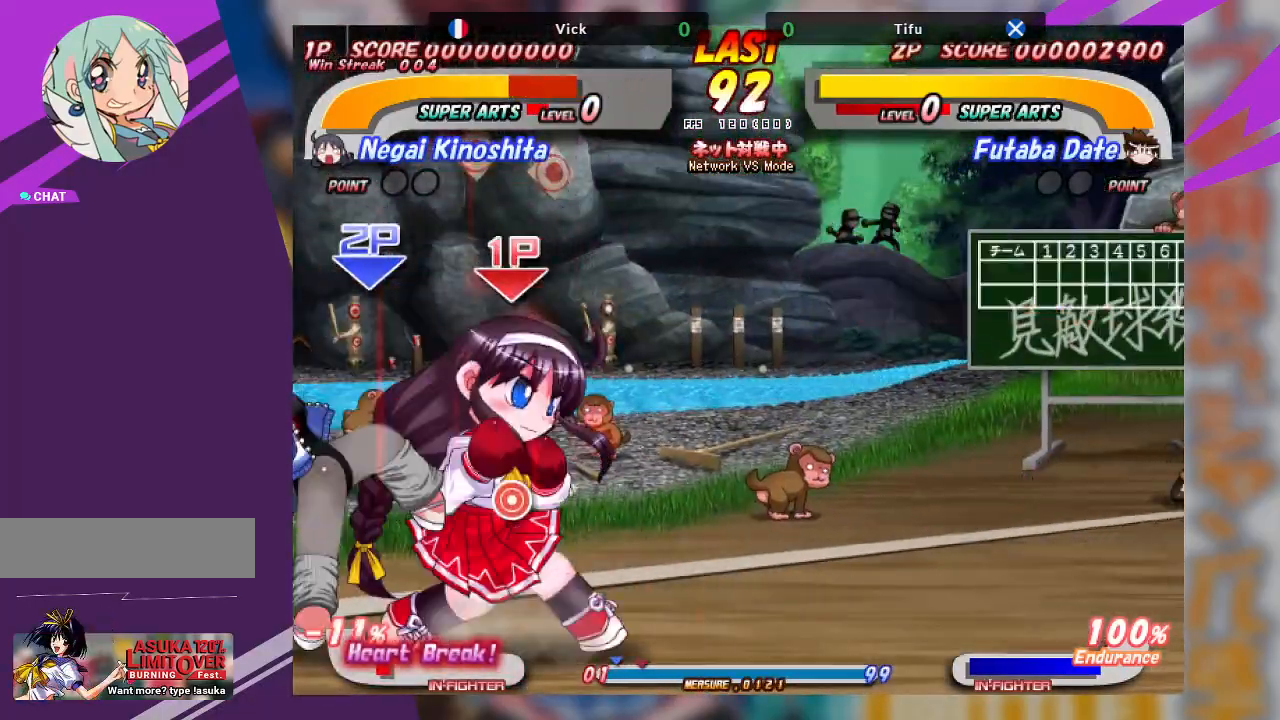
{"buttons": ["CROSS"], "left_stick": "center", "events": []}
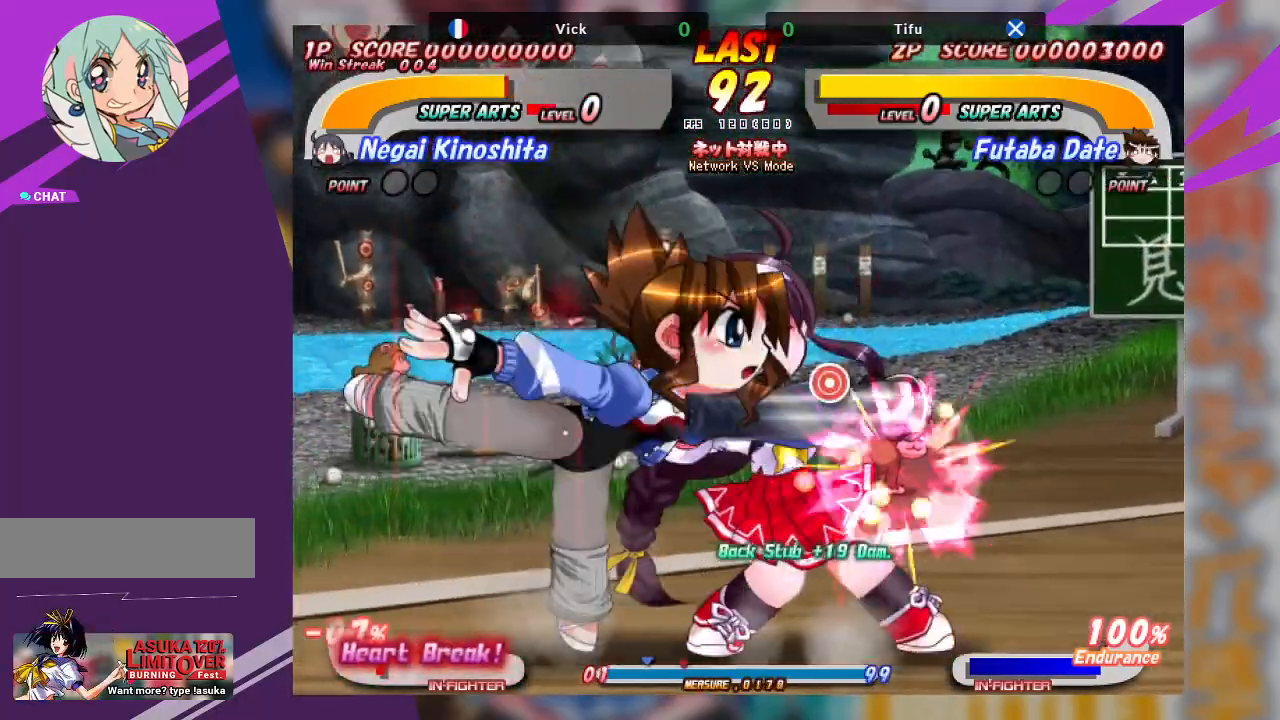
{"buttons": ["CROSS"], "left_stick": "center", "events": [[333, "CROSS", "up"], [400, "CROSS", "down"]]}
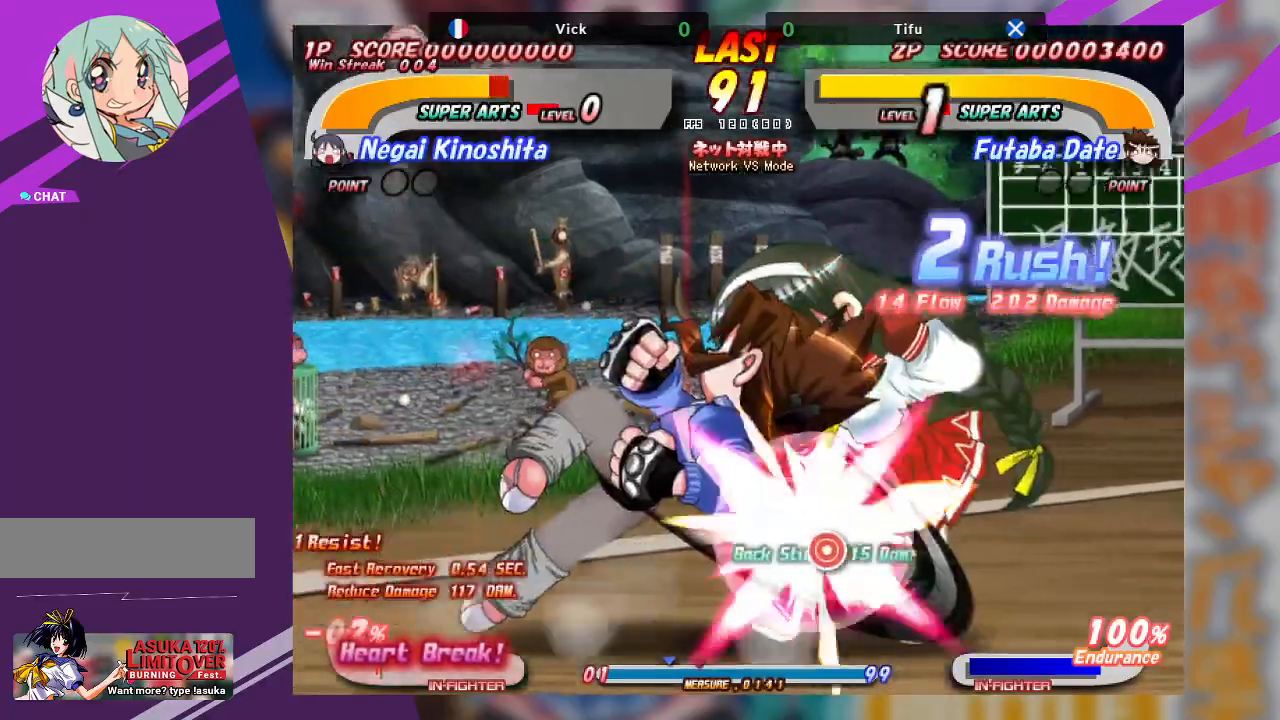
{"buttons": ["CROSS"], "left_stick": "center", "events": [[400, "CROSS", "up"], [500, "CROSS", "down"]]}
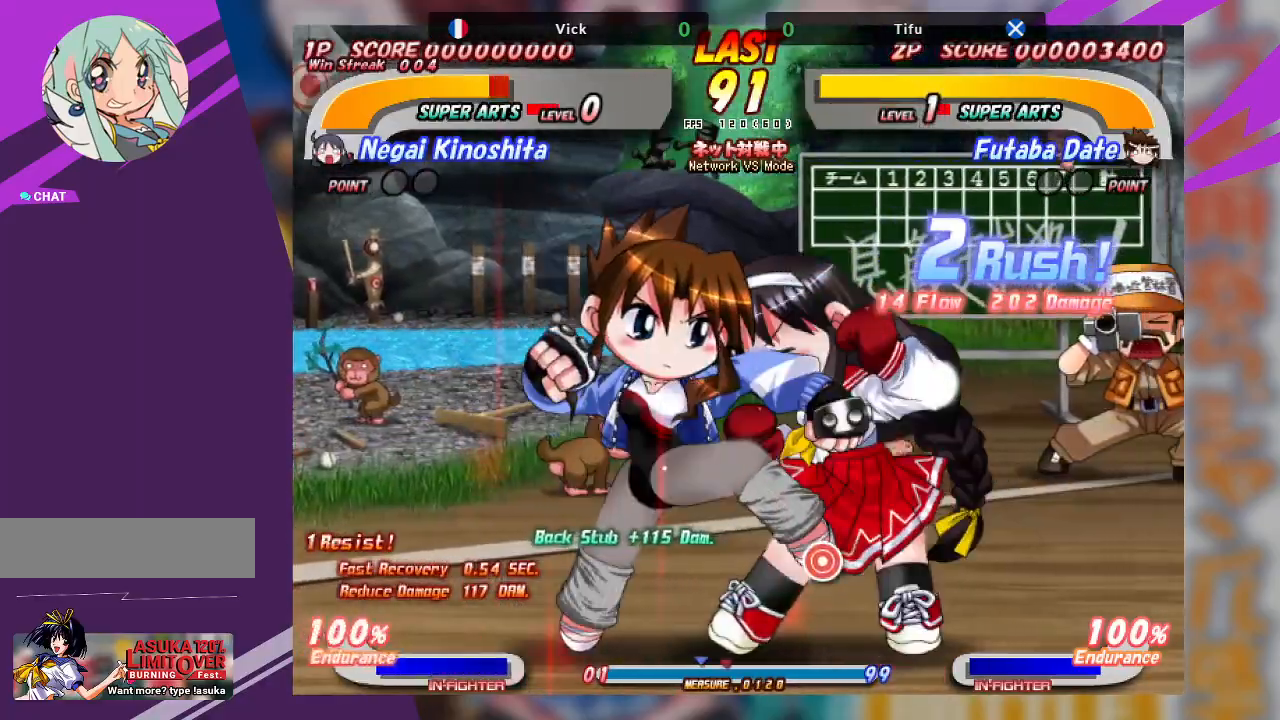
{"buttons": ["CROSS"], "left_stick": "center", "events": []}
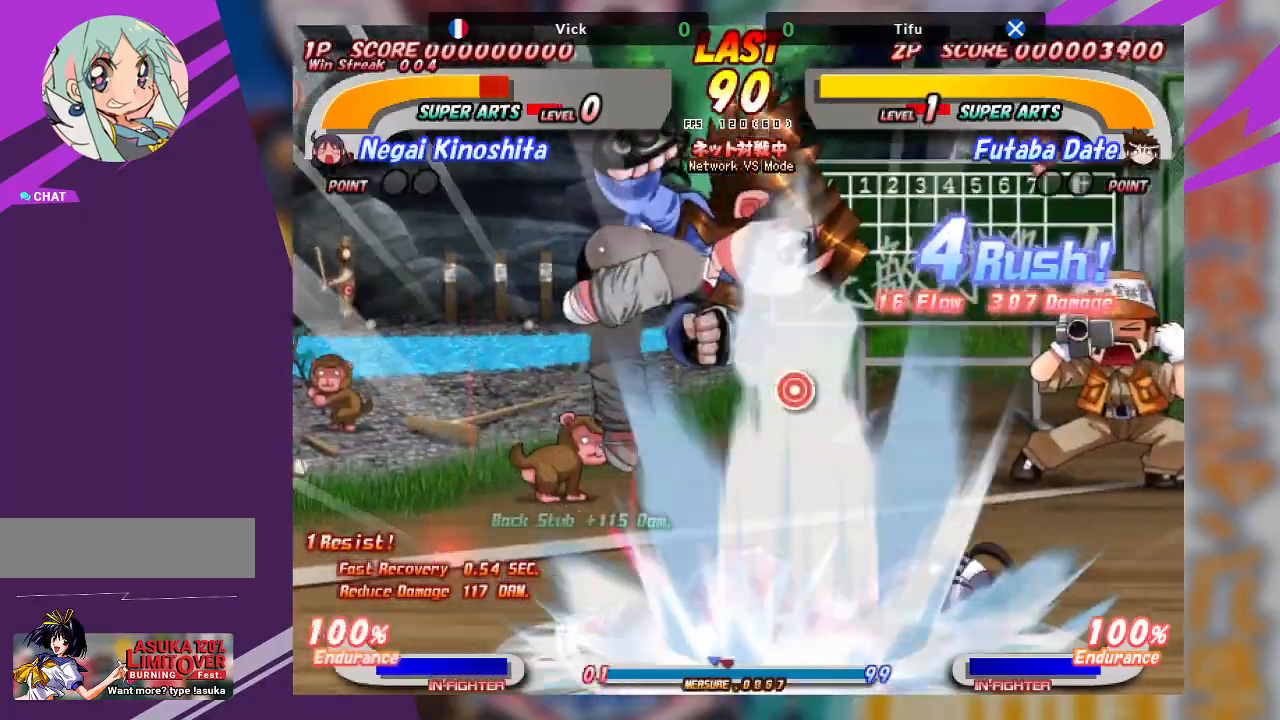
{"buttons": ["CROSS"], "left_stick": "up", "events": [[50, "CROSS", "up"], [417, "left_stick", "up"], [450, "CROSS", "down"]]}
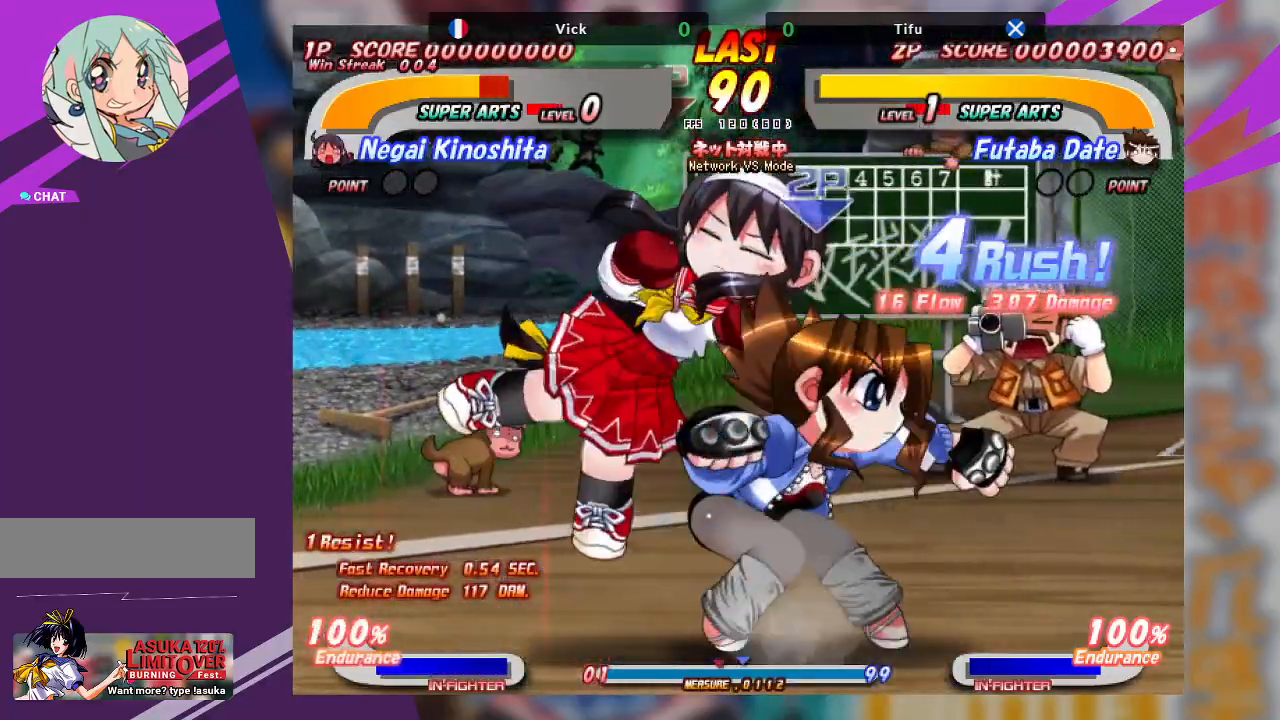
{"buttons": ["CROSS"], "left_stick": "center", "events": [[33, "CROSS", "up"], [83, "CROSS", "down"], [200, "CROSS", "up"], [233, "CROSS", "down"], [467, "left_stick", "center"]]}
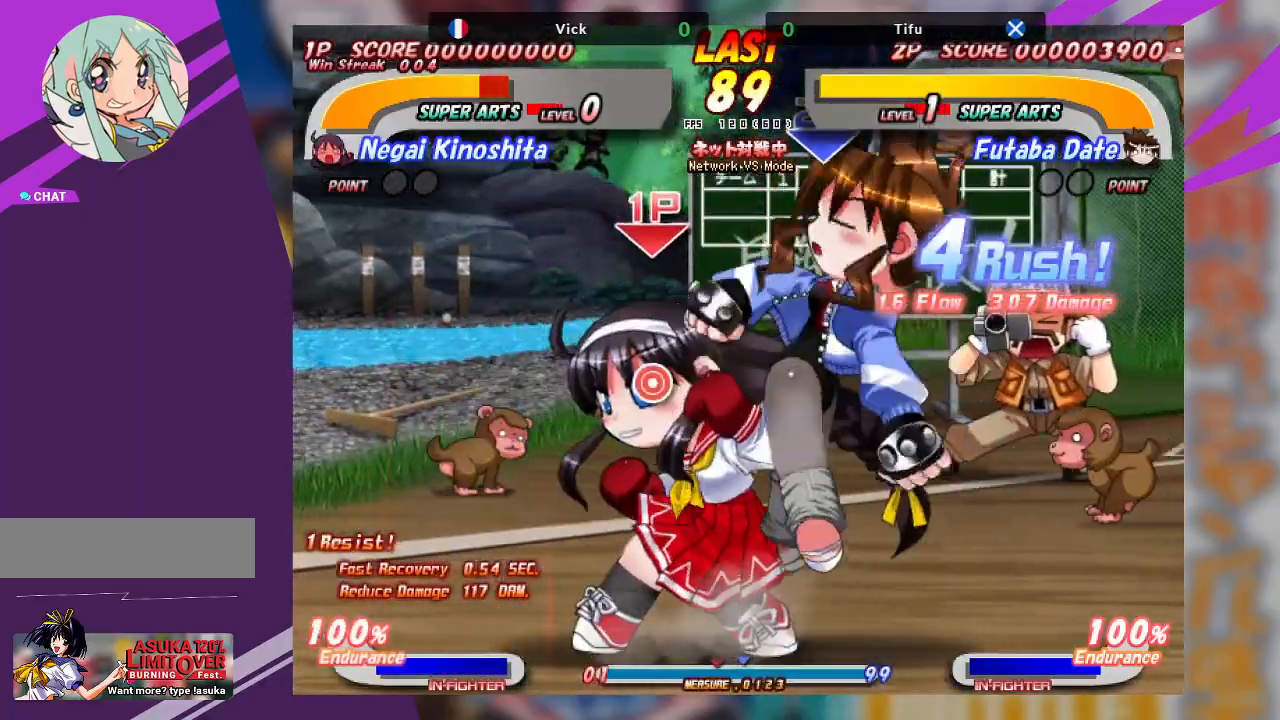
{"buttons": ["CROSS"], "left_stick": "center", "events": []}
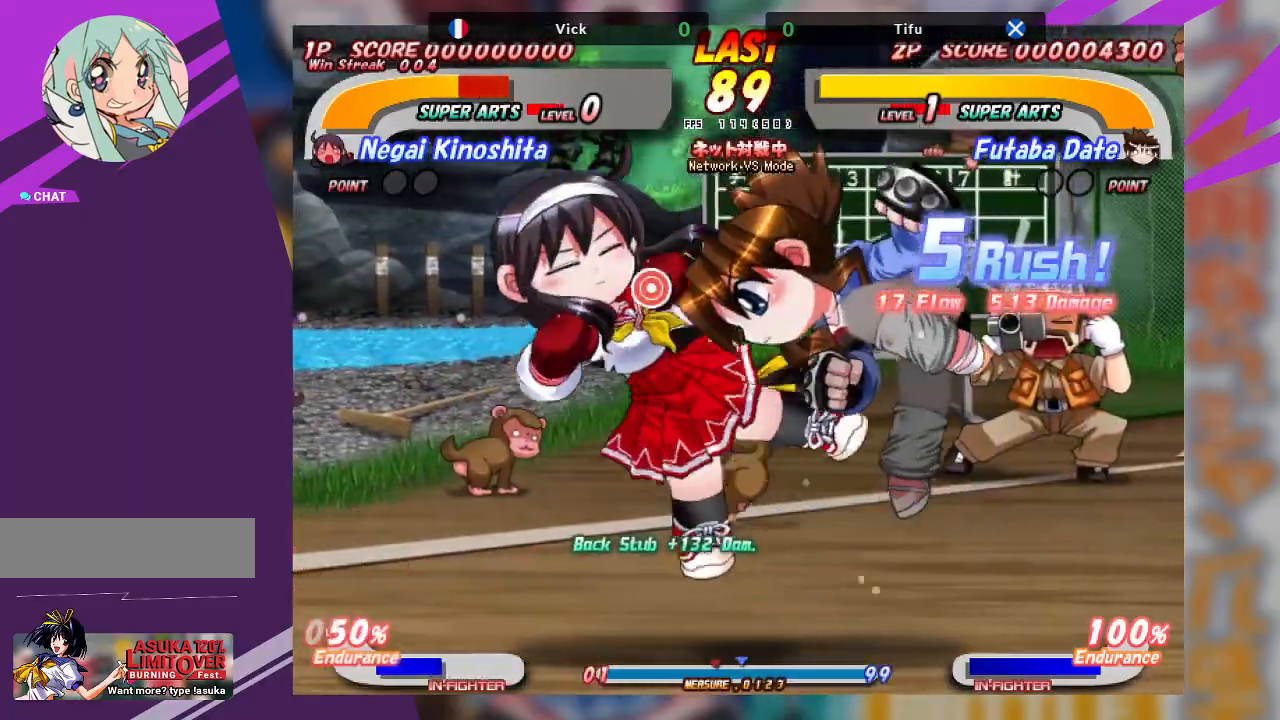
{"buttons": ["CROSS"], "left_stick": "up", "events": [[150, "CROSS", "up"], [267, "left_stick", "up"], [317, "CROSS", "down"], [450, "CROSS", "up"], [500, "CROSS", "down"]]}
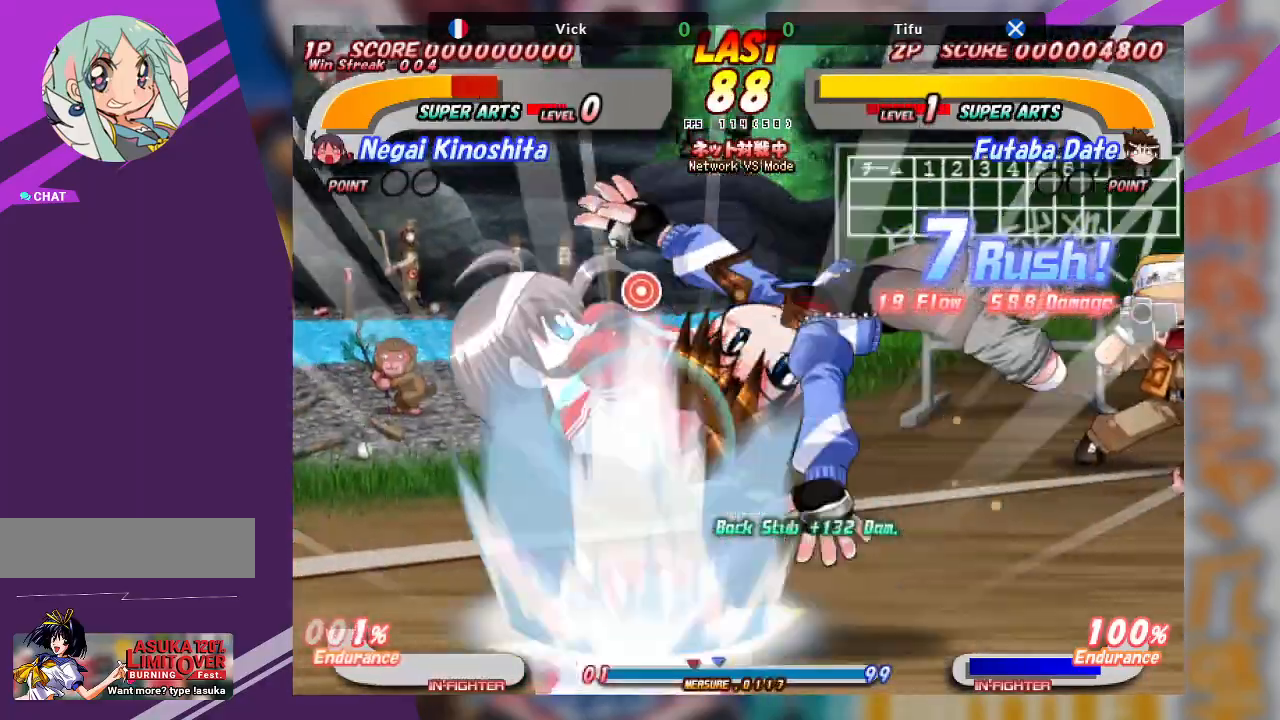
{"buttons": [], "left_stick": "center", "events": [[100, "CROSS", "up"], [133, "CROSS", "down"], [250, "CROSS", "up"], [283, "CROSS", "down"], [417, "CROSS", "up"], [483, "left_stick", "center"]]}
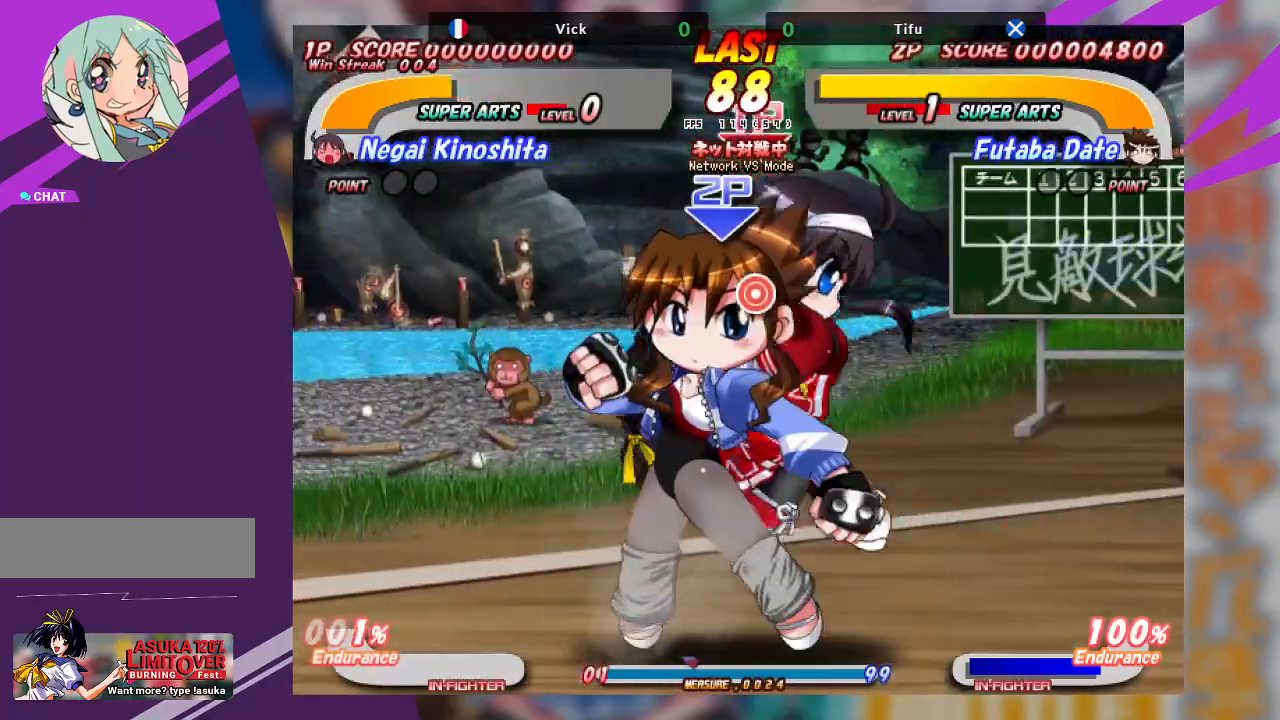
{"buttons": ["CROSS"], "left_stick": "center", "events": [[300, "CROSS", "down"], [300, "left_stick", "right"], [400, "left_stick", "center"]]}
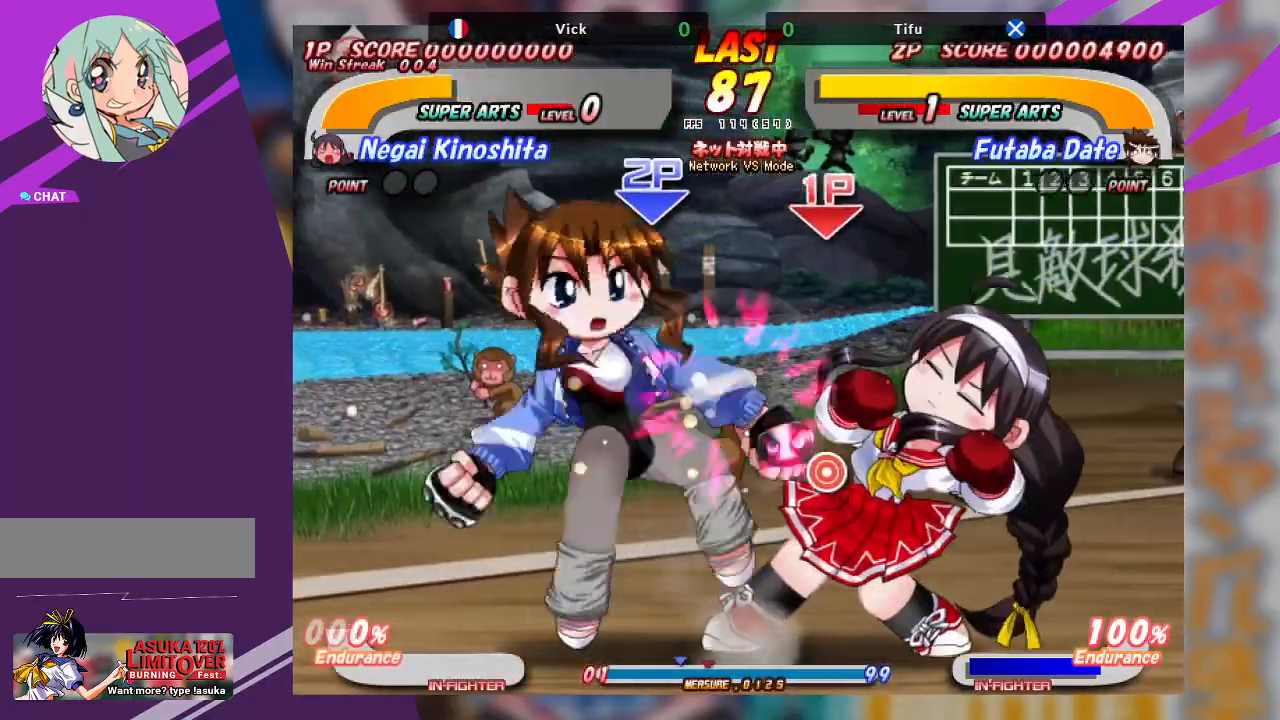
{"buttons": ["CROSS"], "left_stick": "center", "events": []}
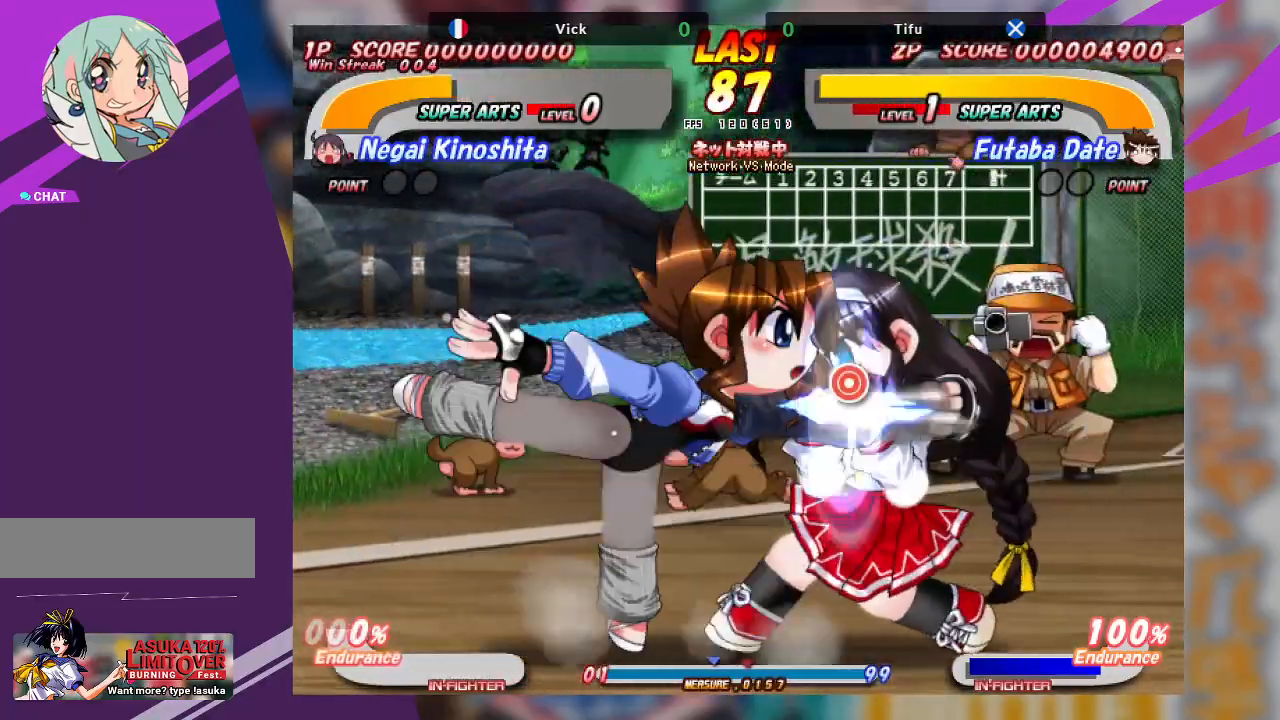
{"buttons": [], "left_stick": "down-left", "events": [[250, "CROSS", "up"], [350, "left_stick", "down-left"], [367, "TRIANGLE", "down"], [500, "TRIANGLE", "up"]]}
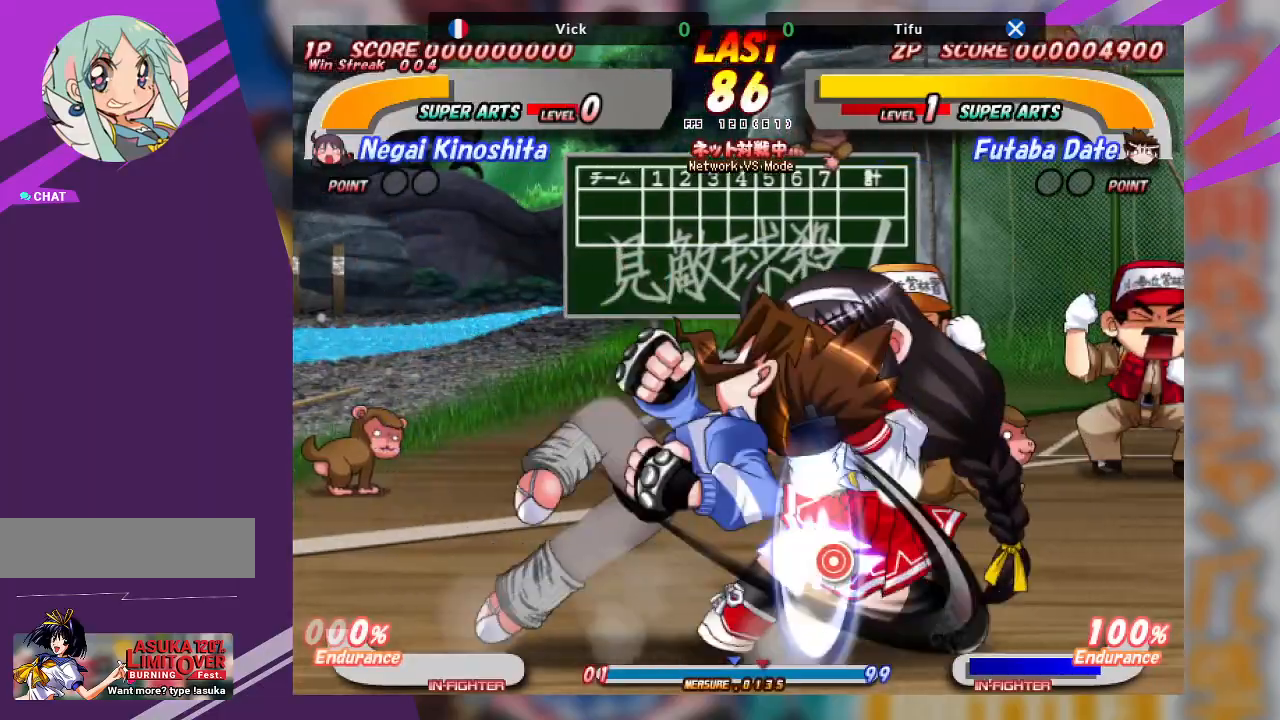
{"buttons": ["TRIANGLE"], "left_stick": "down-left", "events": [[100, "TRIANGLE", "down"], [217, "TRIANGLE", "up"], [300, "TRIANGLE", "down"], [417, "TRIANGLE", "up"], [500, "TRIANGLE", "down"]]}
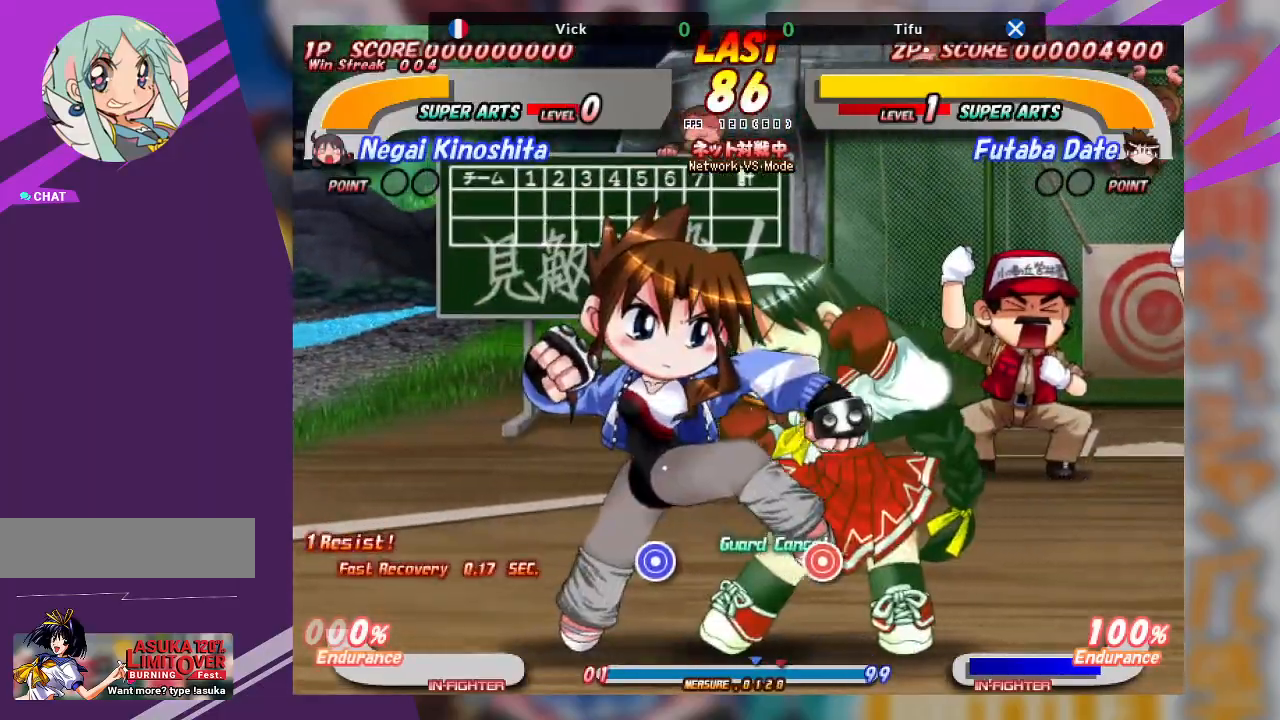
{"buttons": ["CROSS"], "left_stick": "up", "events": [[100, "TRIANGLE", "up"], [150, "TRIANGLE", "down"], [283, "TRIANGLE", "up"], [367, "left_stick", "center"], [400, "CROSS", "down"], [483, "left_stick", "up"]]}
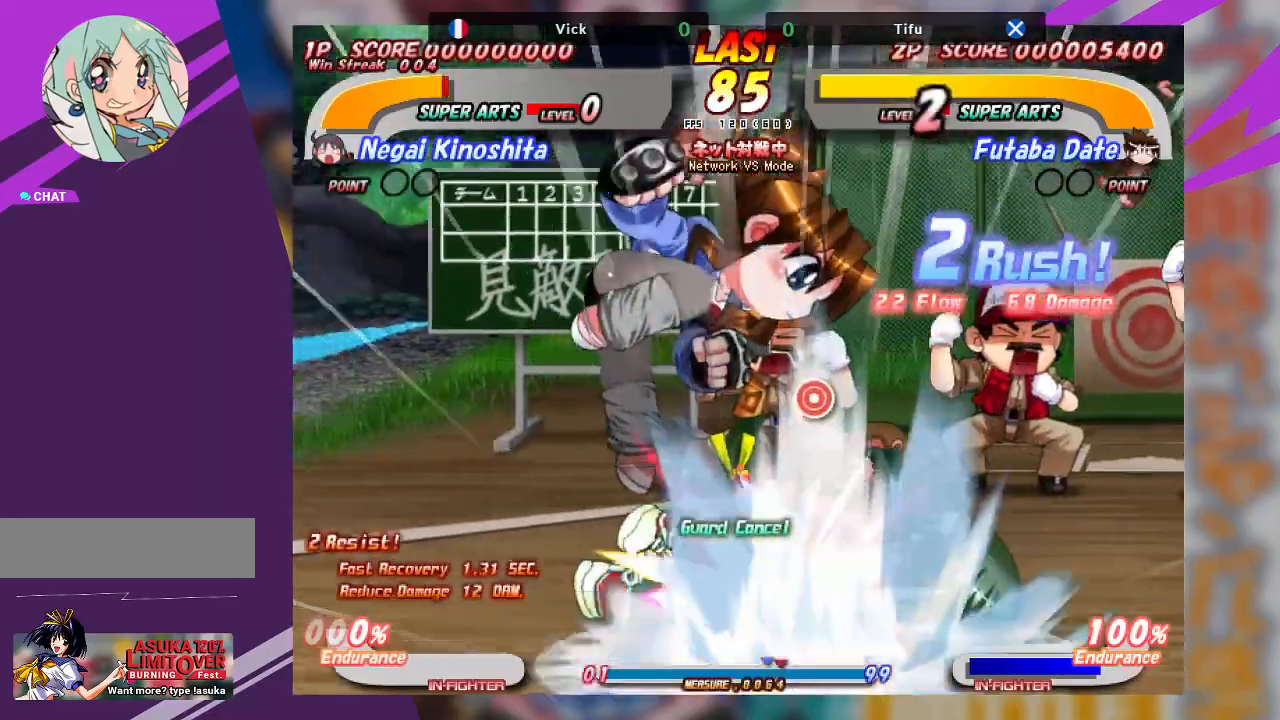
{"buttons": ["CROSS"], "left_stick": "up", "events": [[17, "CROSS", "up"], [50, "CROSS", "down"], [133, "CROSS", "up"], [200, "CROSS", "down"], [283, "CROSS", "up"], [333, "CROSS", "down"]]}
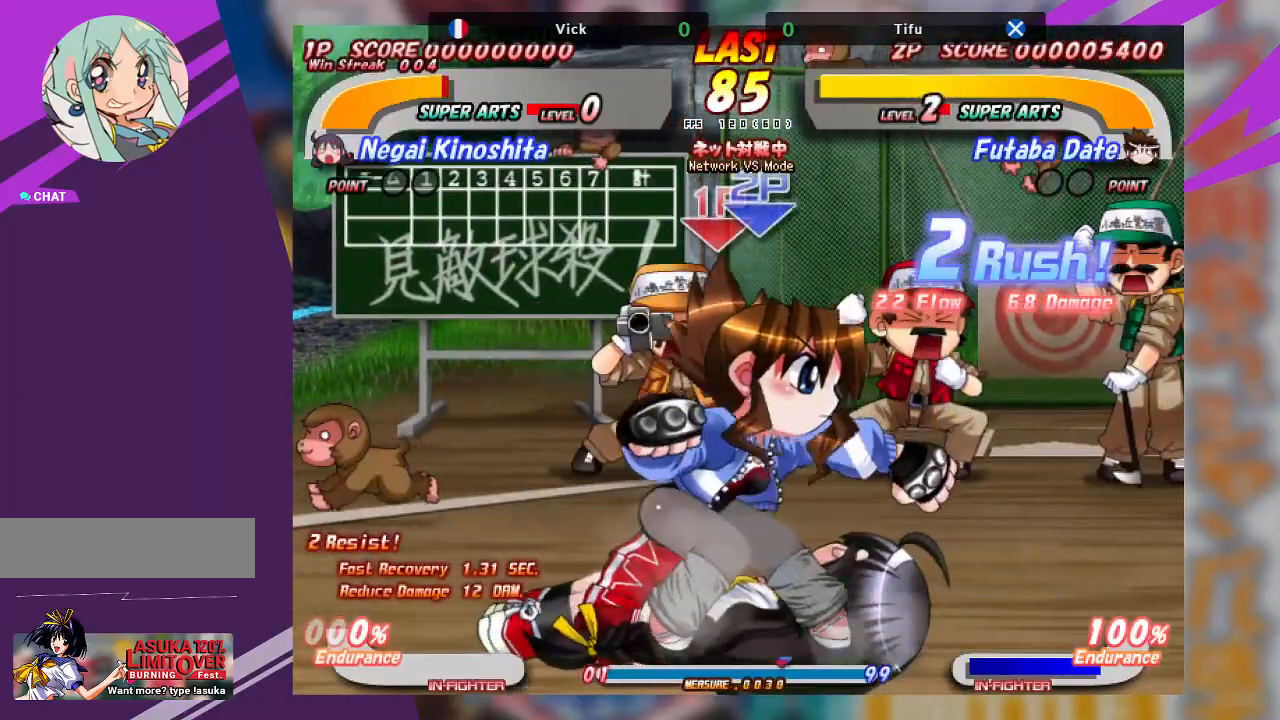
{"buttons": [], "left_stick": "center", "events": [[67, "CROSS", "up"], [117, "CROSS", "down"], [217, "left_stick", "center"], [417, "CROSS", "up"]]}
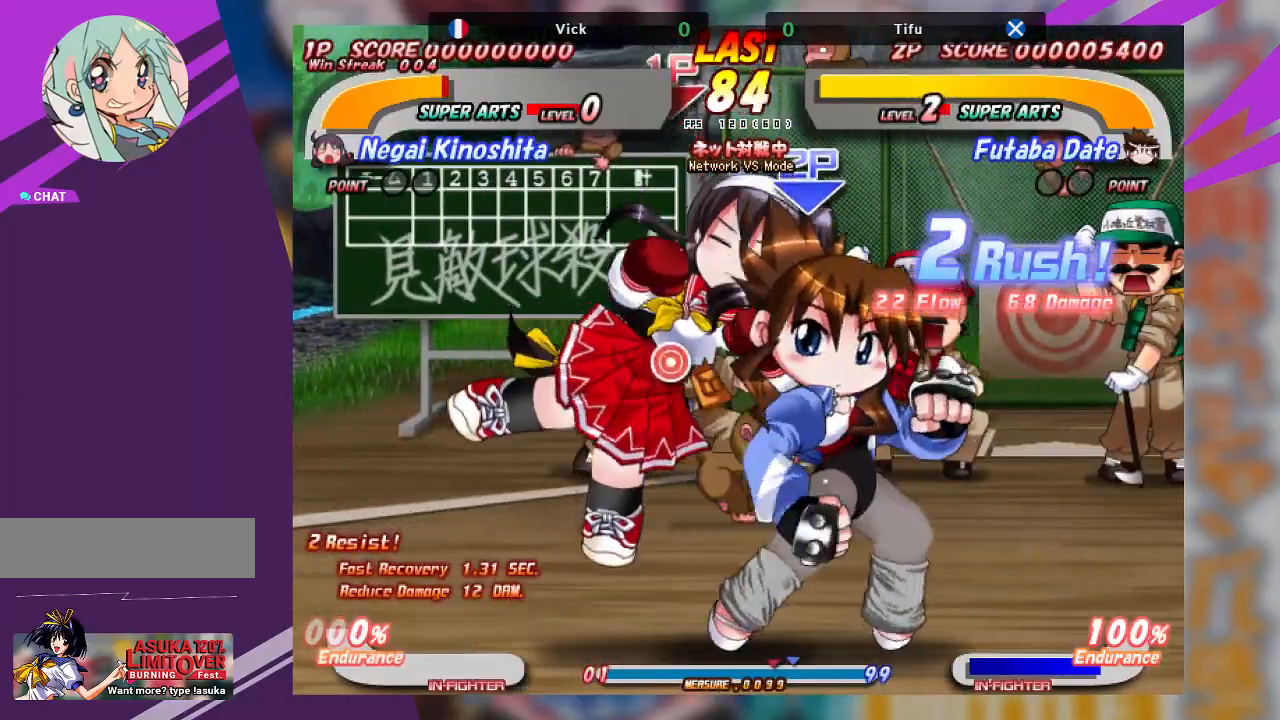
{"buttons": [], "left_stick": "center", "events": [[33, "left_stick", "up"], [67, "CROSS", "down"], [117, "CROSS", "up"], [200, "CROSS", "down"], [300, "CROSS", "up"], [350, "CROSS", "down"], [467, "left_stick", "center"], [483, "CROSS", "up"]]}
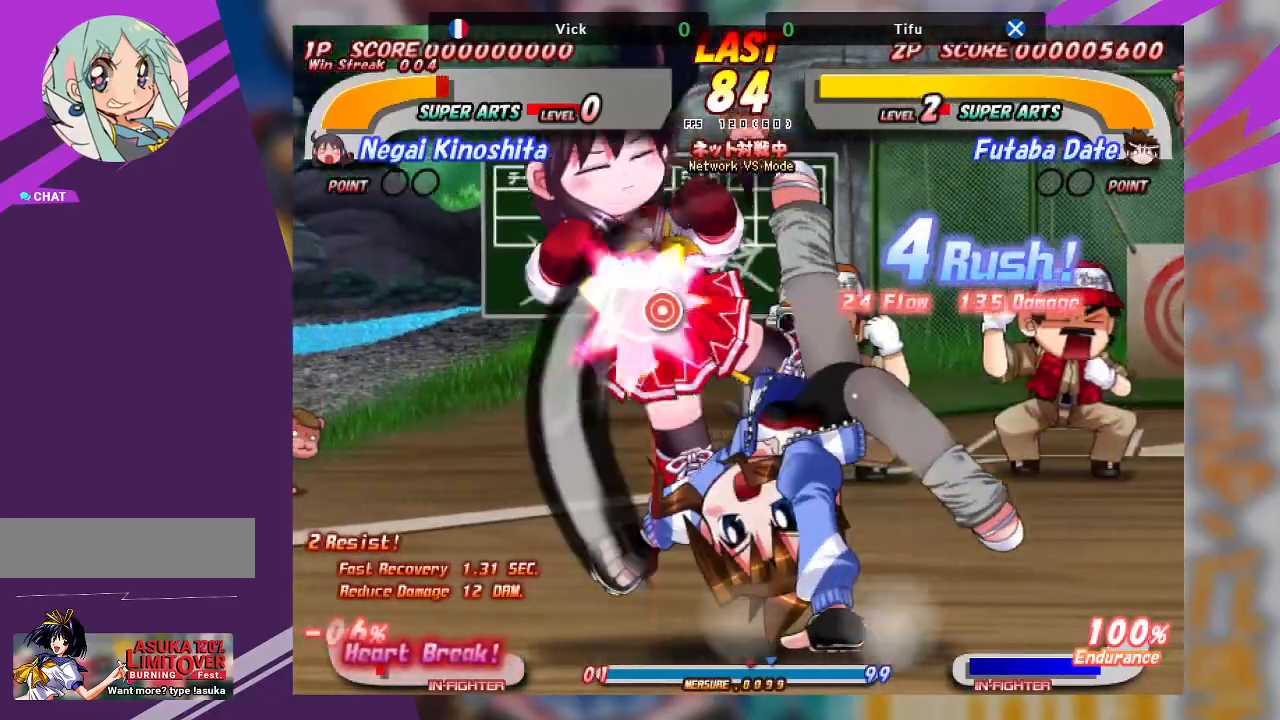
{"buttons": ["CROSS"], "left_stick": "up", "events": [[250, "CROSS", "down"], [267, "left_stick", "up"], [350, "CROSS", "up"], [433, "CROSS", "down"]]}
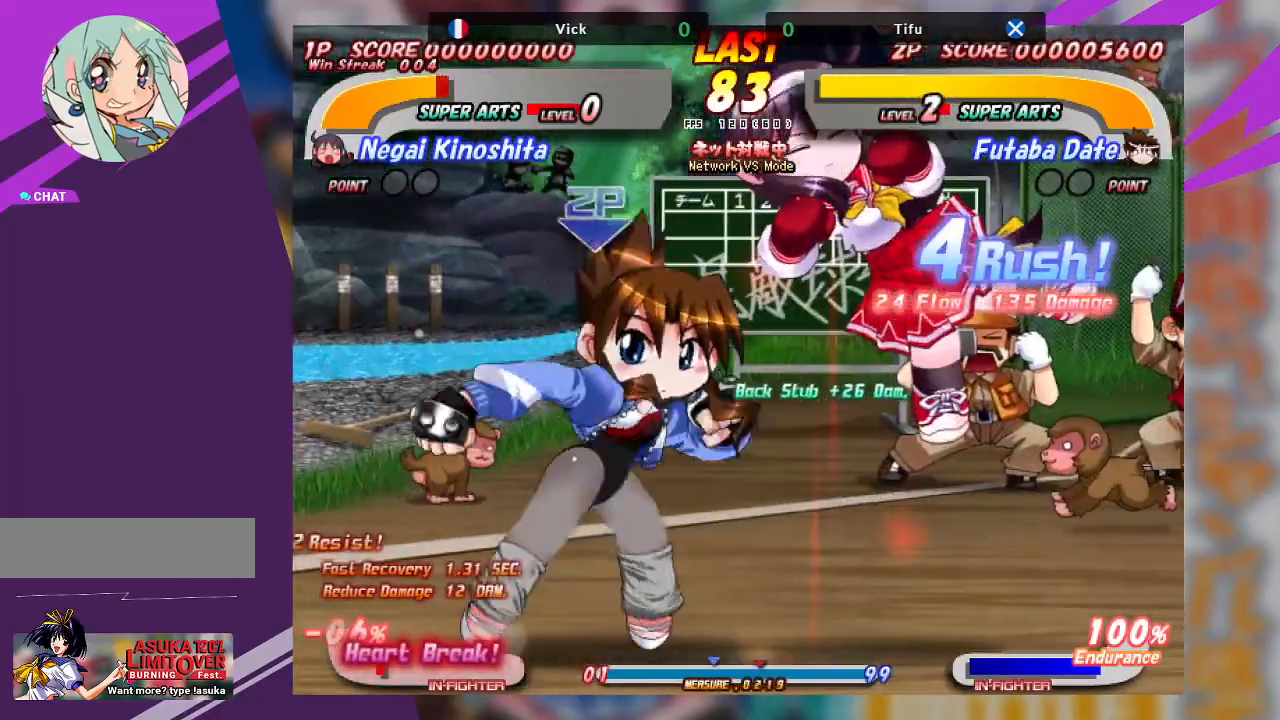
{"buttons": ["CROSS"], "left_stick": "center", "events": [[33, "CROSS", "up"], [117, "CROSS", "down"], [233, "left_stick", "center"]]}
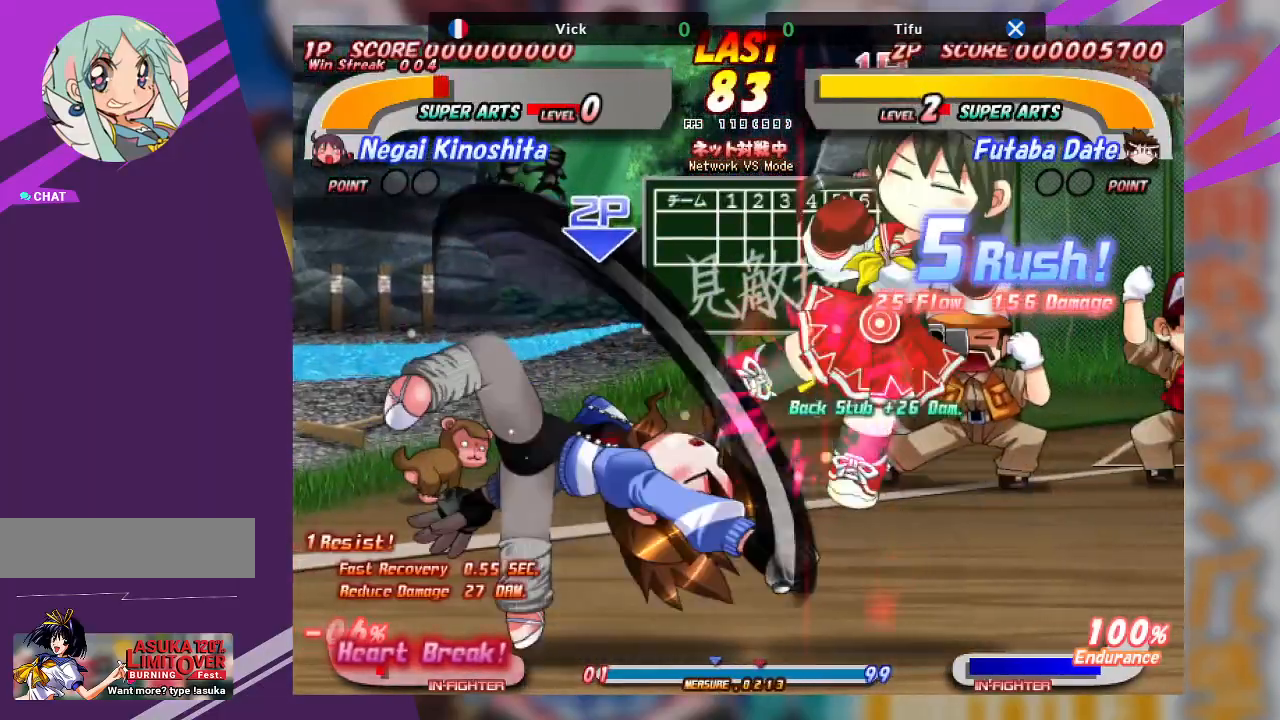
{"buttons": ["CROSS"], "left_stick": "center", "events": [[317, "CROSS", "up"], [400, "CROSS", "down"]]}
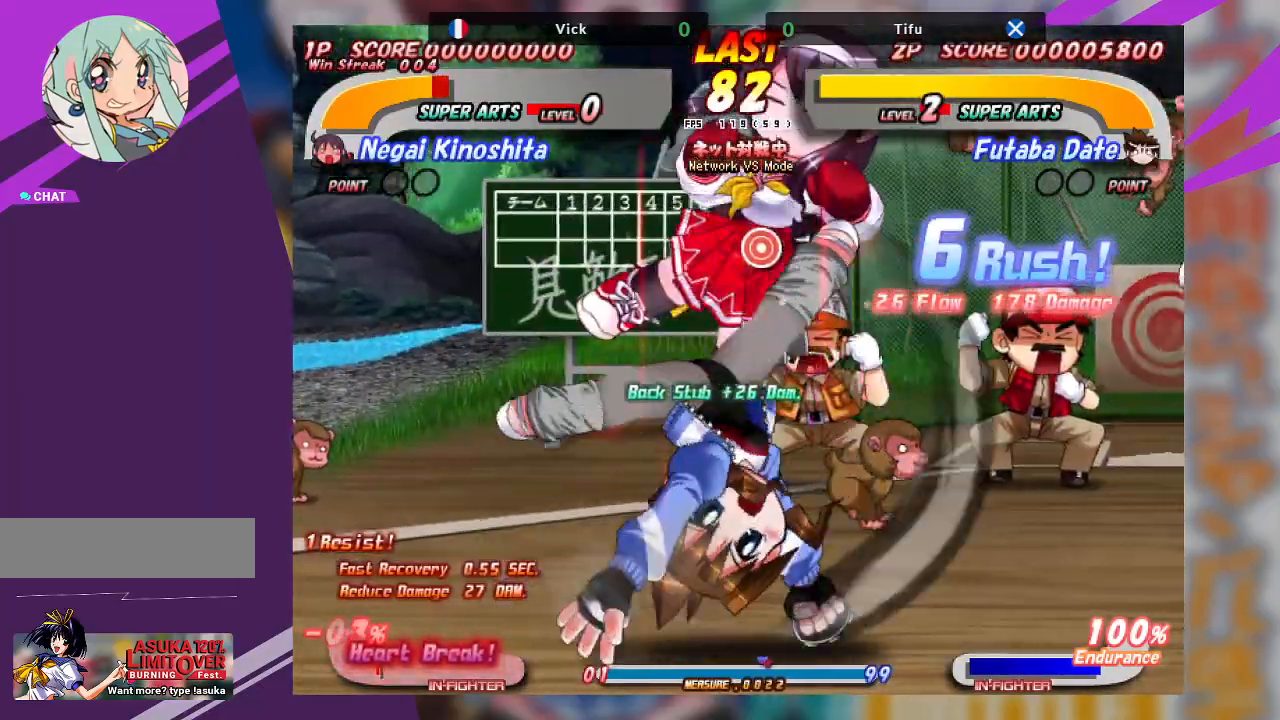
{"buttons": ["CROSS"], "left_stick": "center", "events": []}
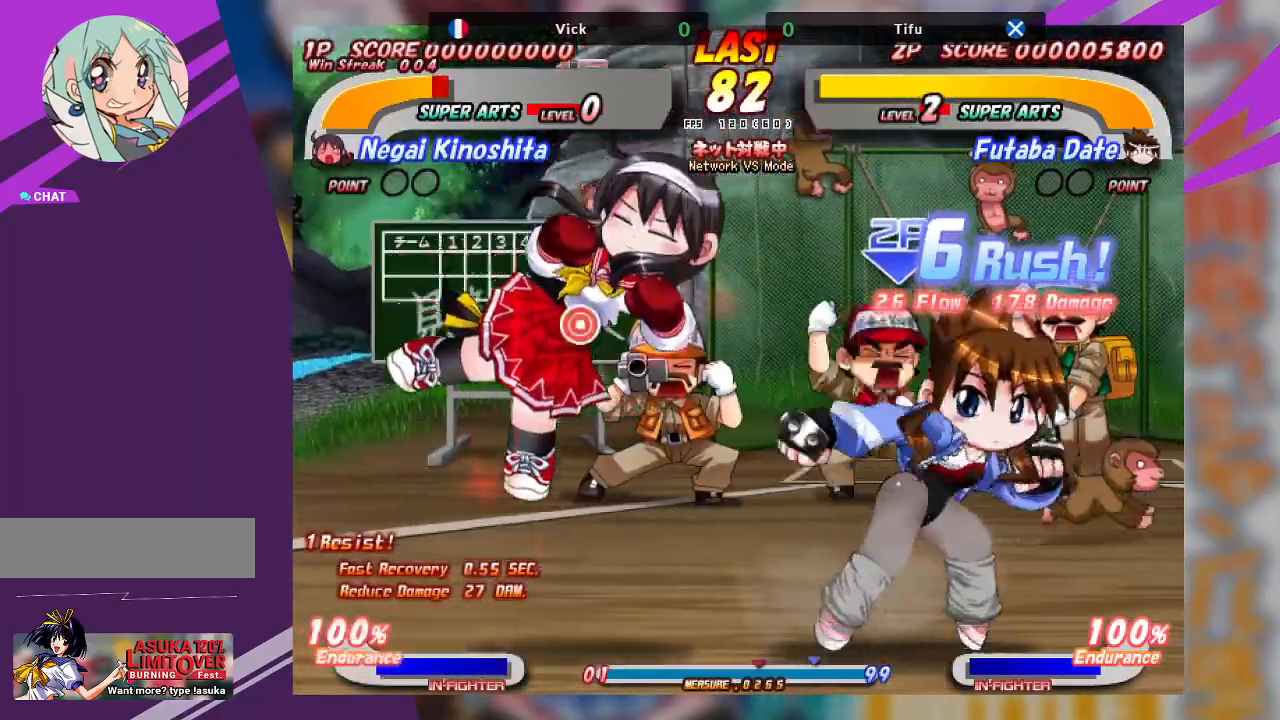
{"buttons": ["CROSS"], "left_stick": "center", "events": []}
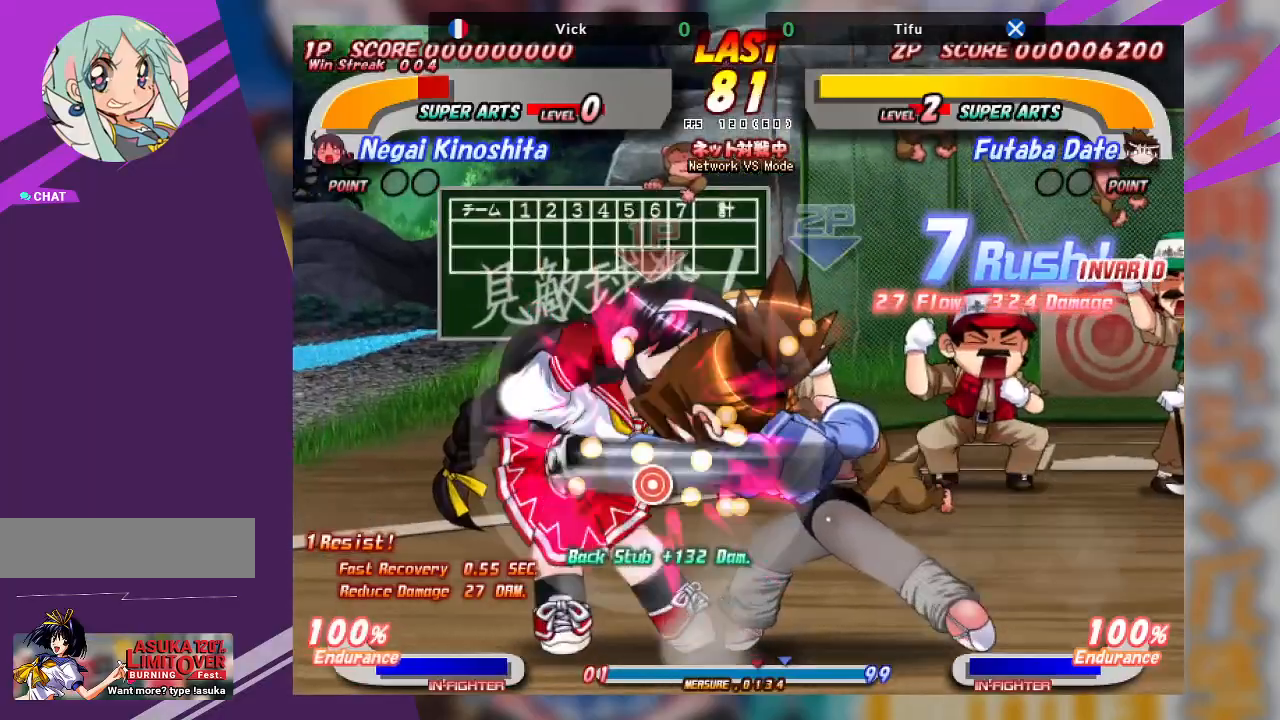
{"buttons": ["CROSS"], "left_stick": "center", "events": []}
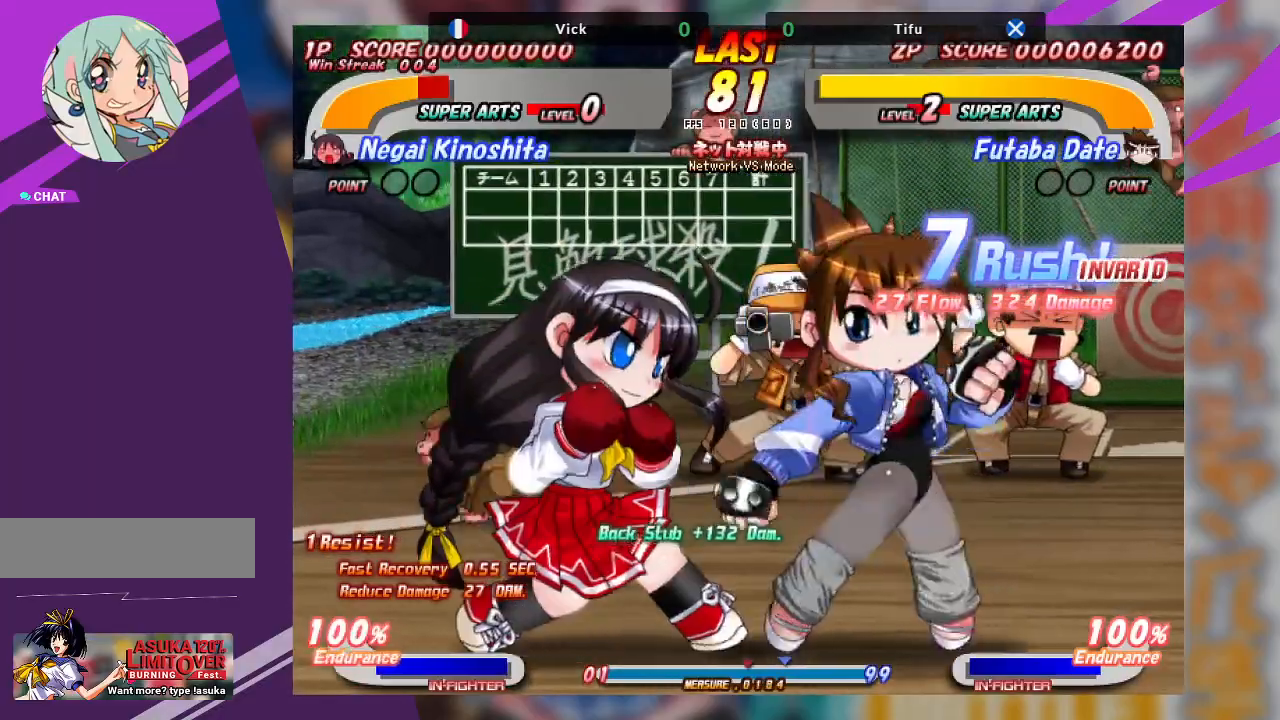
{"buttons": ["CROSS"], "left_stick": "center", "events": []}